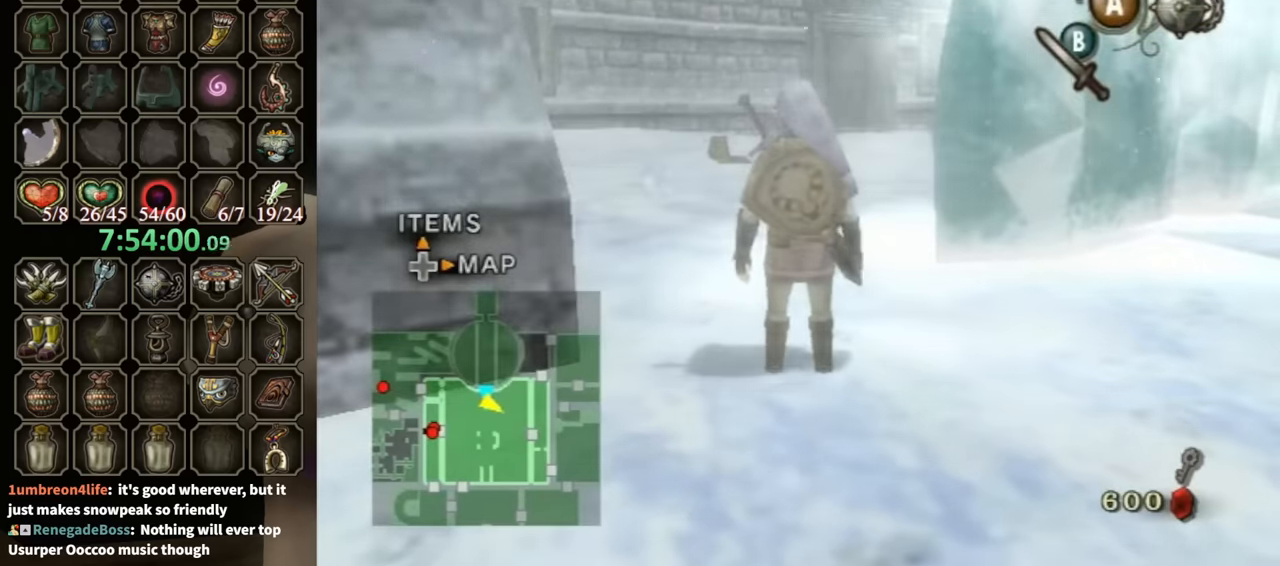
Gameplay with a controller (Nintendo layout); each line is a JSON object with the inputs held at the frame after it. "events" lists button and stick changes between this image and that frame as [ms after this image, input, new state], when the widget could be followed in between. Not read: L3 R3.
{"buttons": [], "left_stick": "up-left", "right_stick": "center", "events": []}
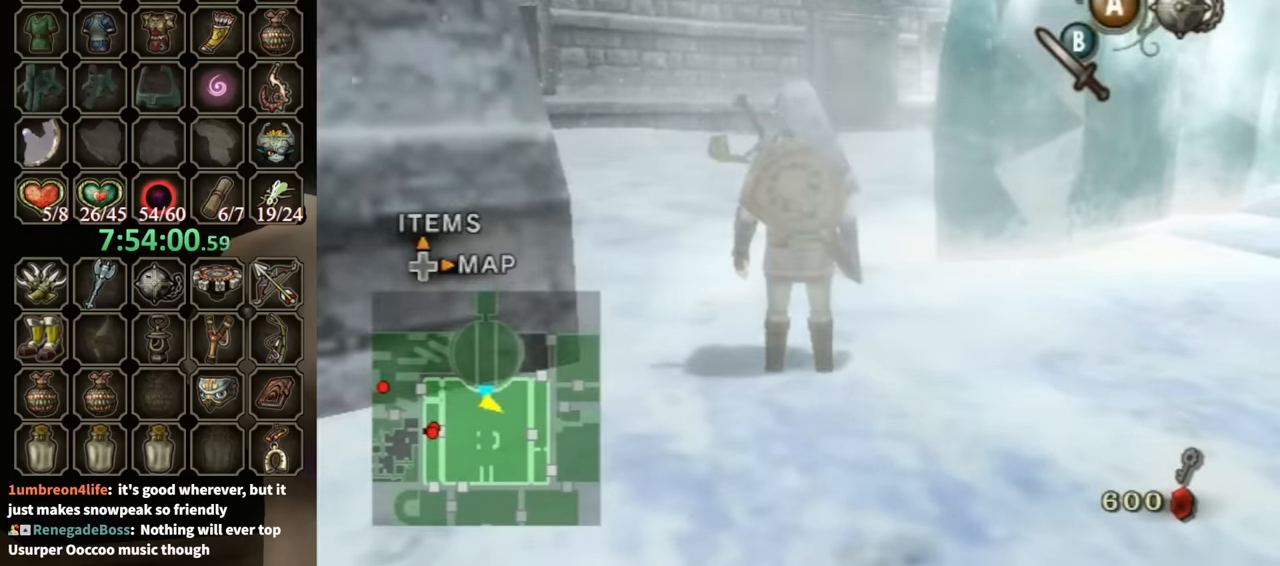
{"buttons": [], "left_stick": "up-left", "right_stick": "center", "events": []}
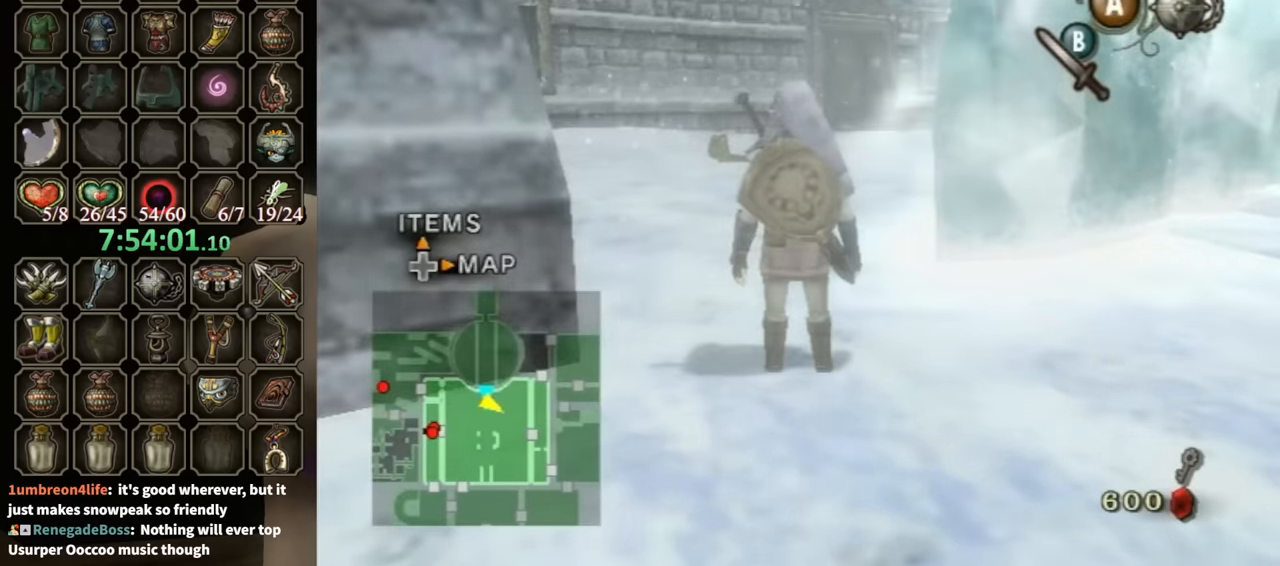
{"buttons": [], "left_stick": "up-left", "right_stick": "center", "events": []}
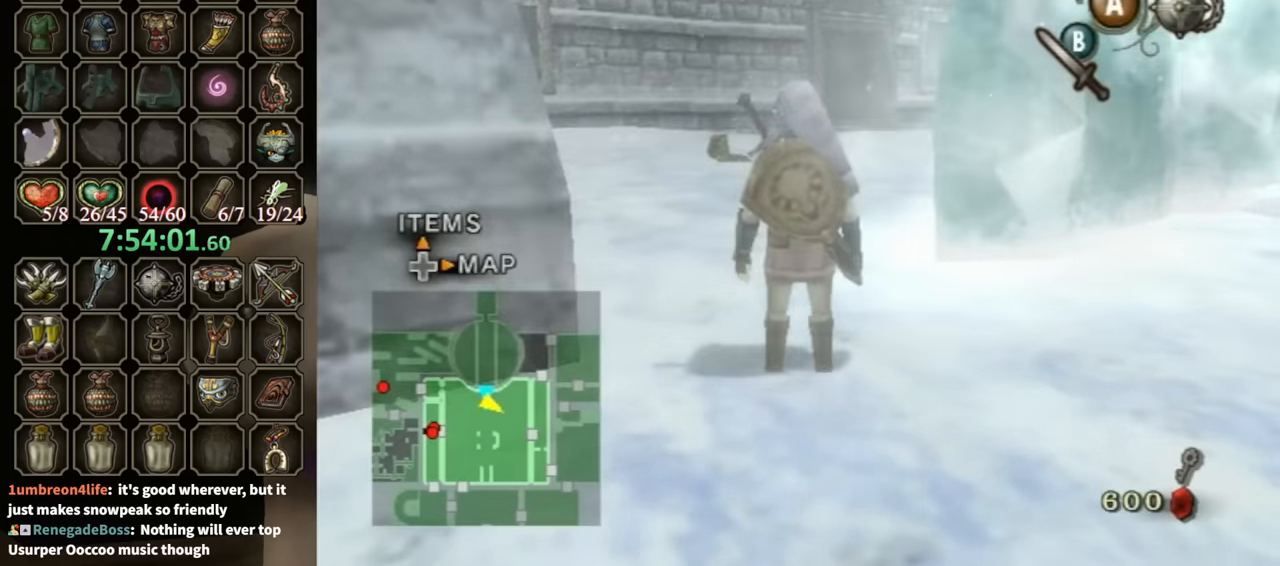
{"buttons": [], "left_stick": "up-left", "right_stick": "center", "events": []}
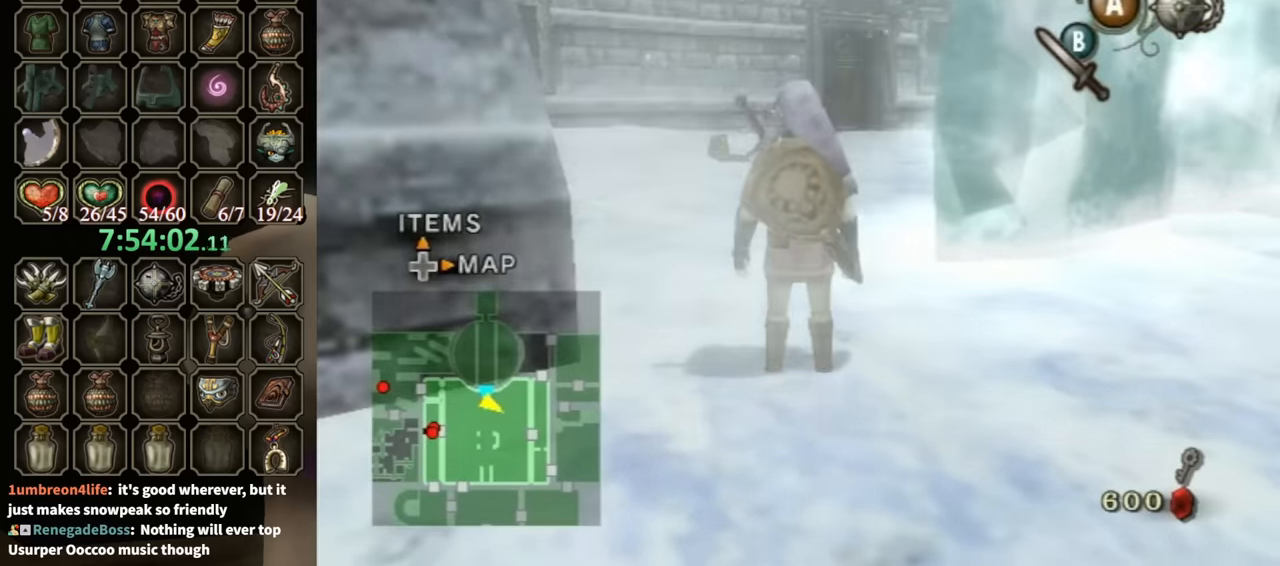
{"buttons": [], "left_stick": "up-left", "right_stick": "center", "events": []}
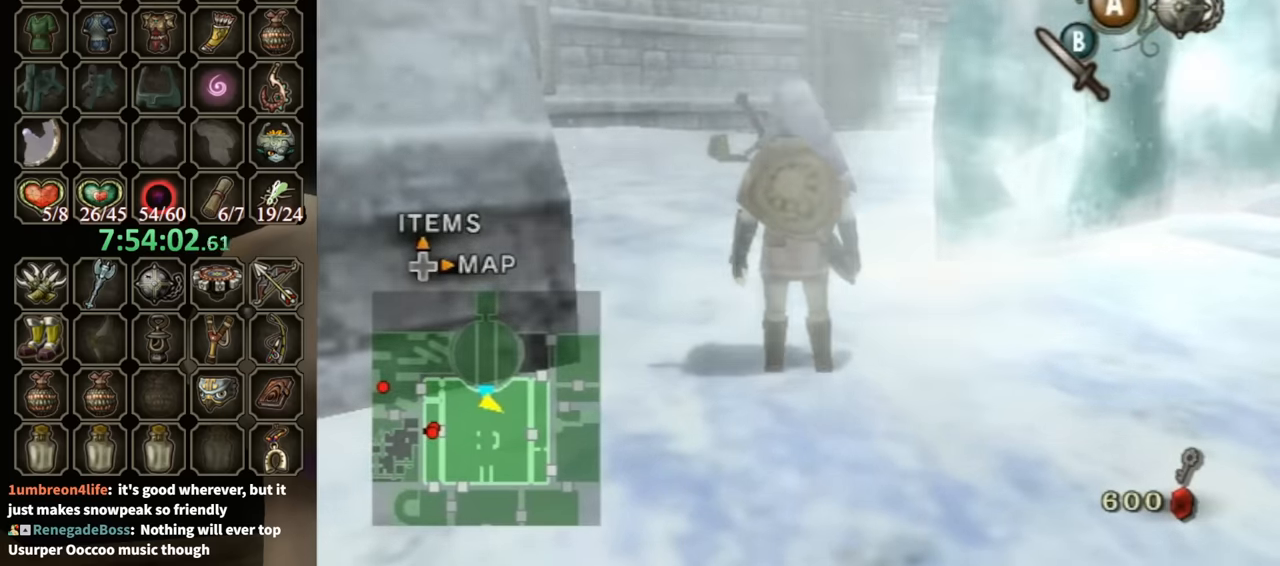
{"buttons": [], "left_stick": "up-left", "right_stick": "center", "events": []}
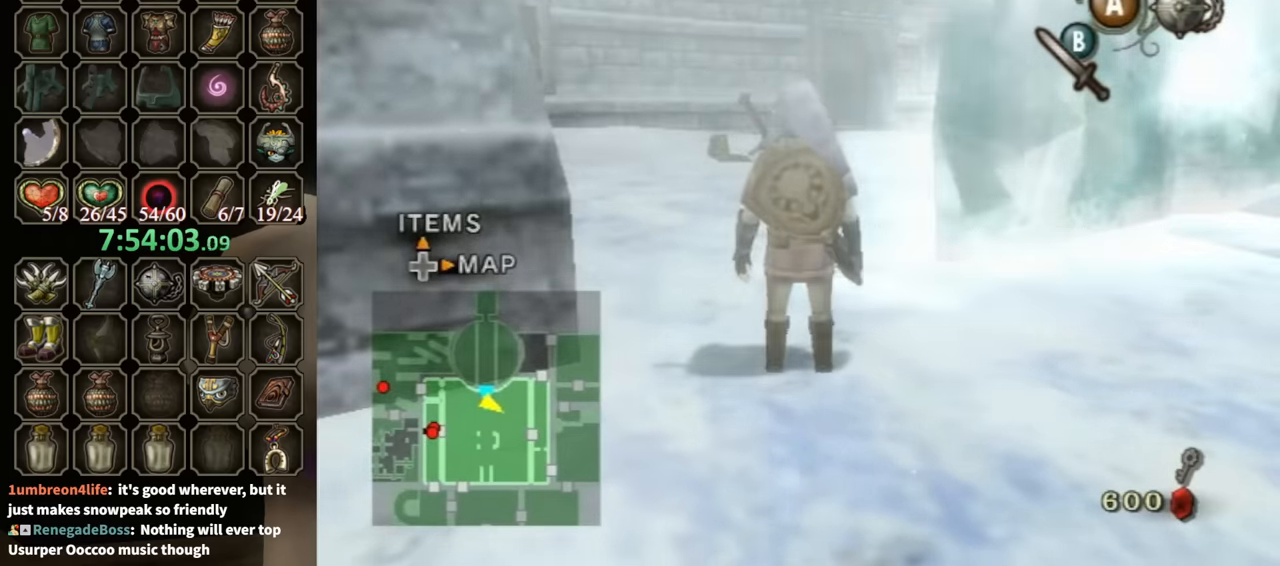
{"buttons": [], "left_stick": "up-left", "right_stick": "center", "events": []}
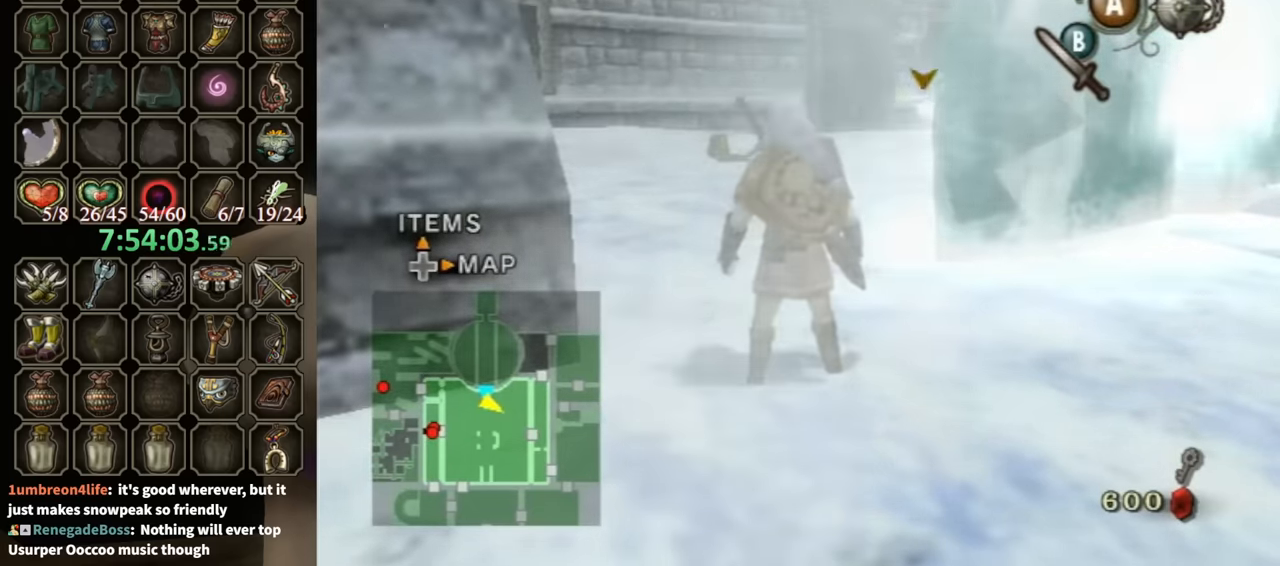
{"buttons": [], "left_stick": "up-left", "right_stick": "center", "events": []}
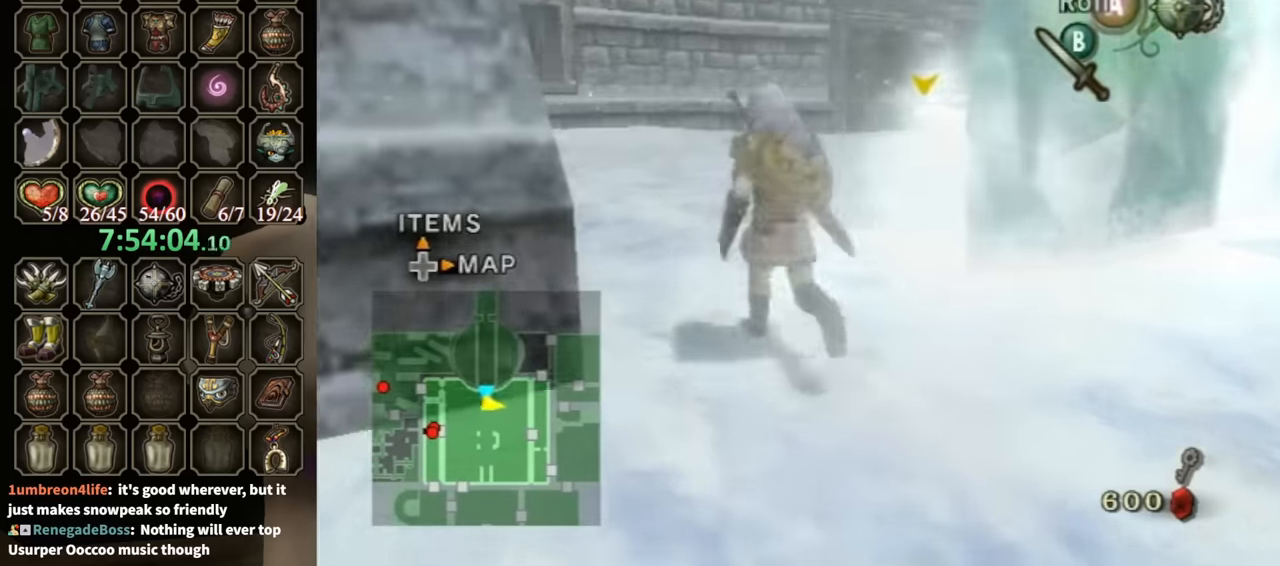
{"buttons": ["A"], "left_stick": "up", "right_stick": "center", "events": [[33, "left_stick", "up"], [433, "A", "down"]]}
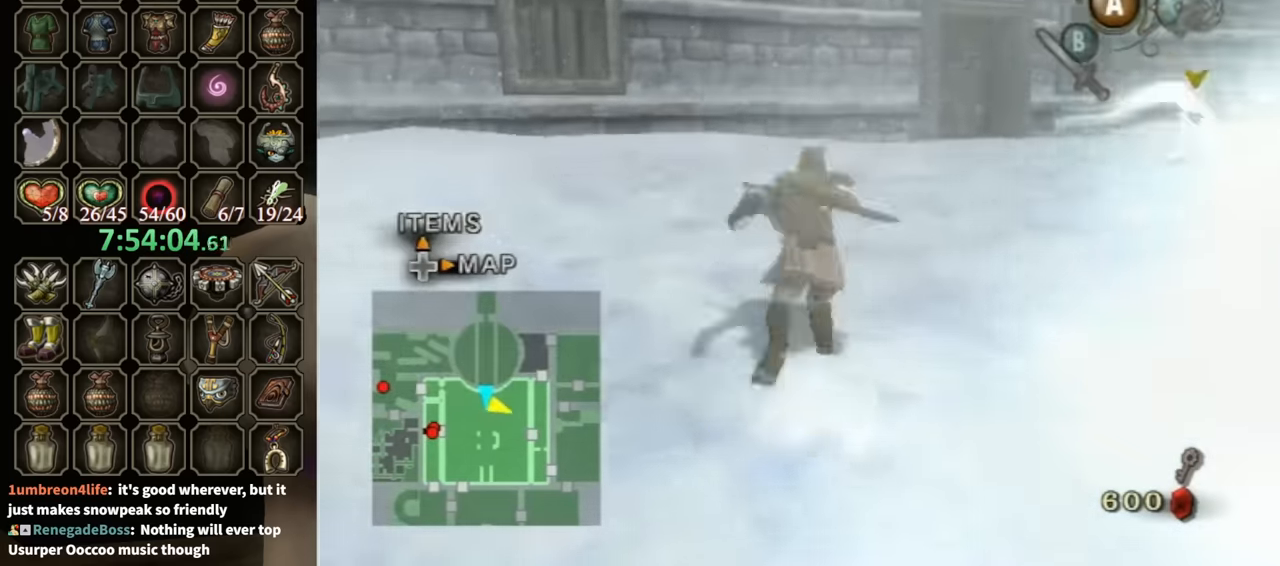
{"buttons": [], "left_stick": "up-right", "right_stick": "center", "events": [[67, "A", "up"], [133, "left_stick", "up-right"]]}
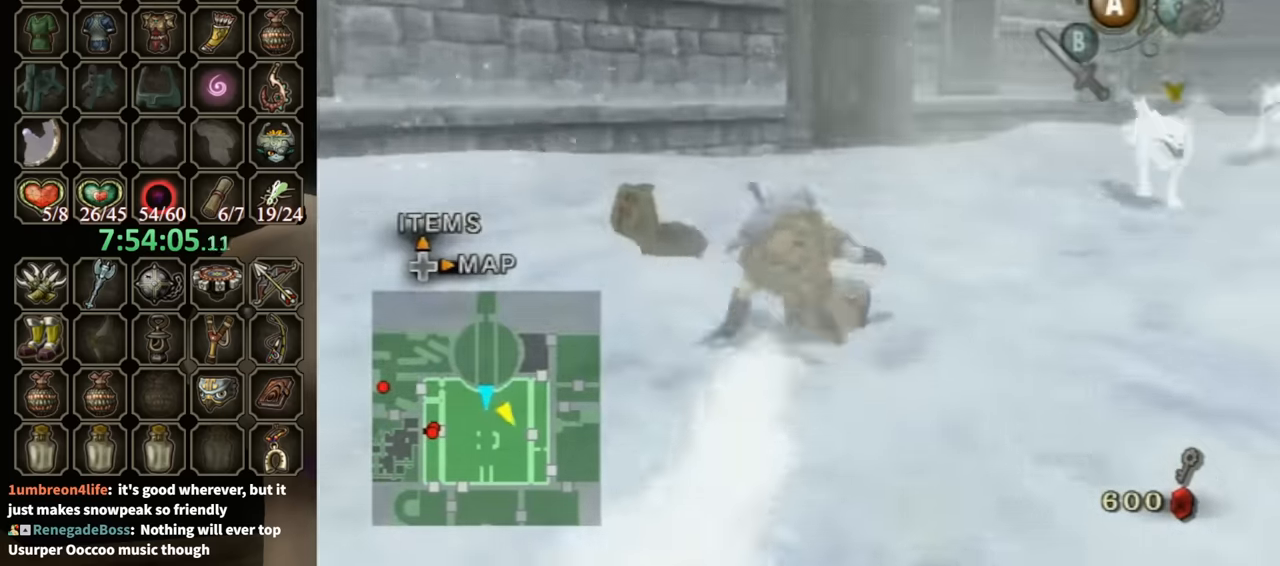
{"buttons": [], "left_stick": "up", "right_stick": "center", "events": [[133, "A", "down"], [233, "A", "up"], [233, "left_stick", "up"], [300, "A", "down"], [400, "A", "up"]]}
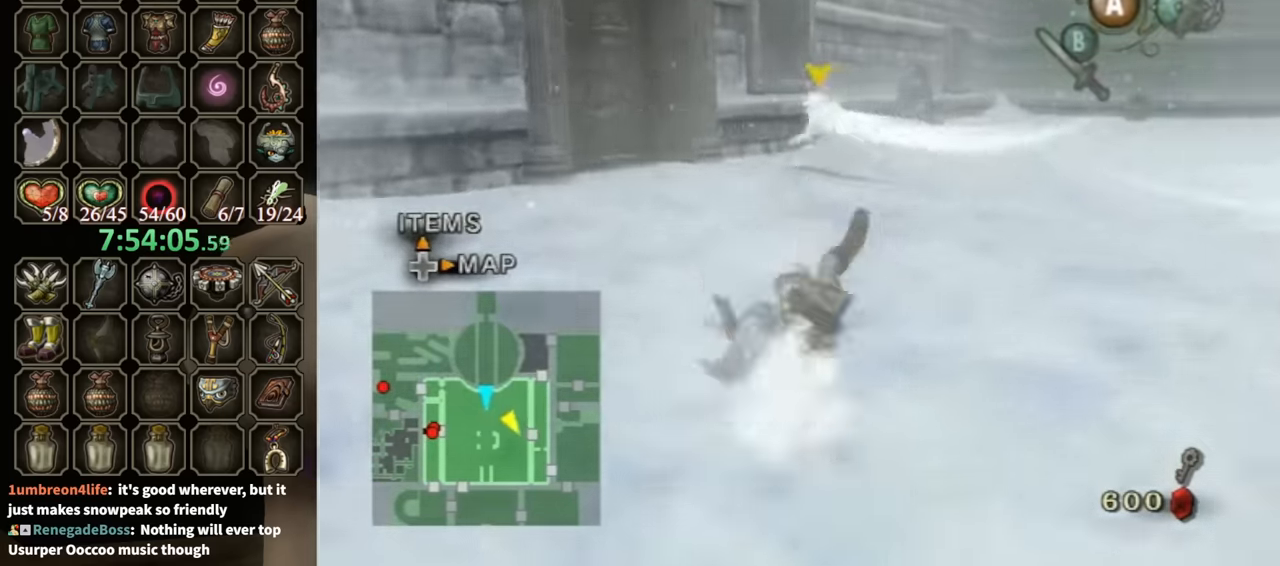
{"buttons": ["A"], "left_stick": "up", "right_stick": "center", "events": [[333, "A", "down"], [400, "A", "up"], [433, "A", "down"]]}
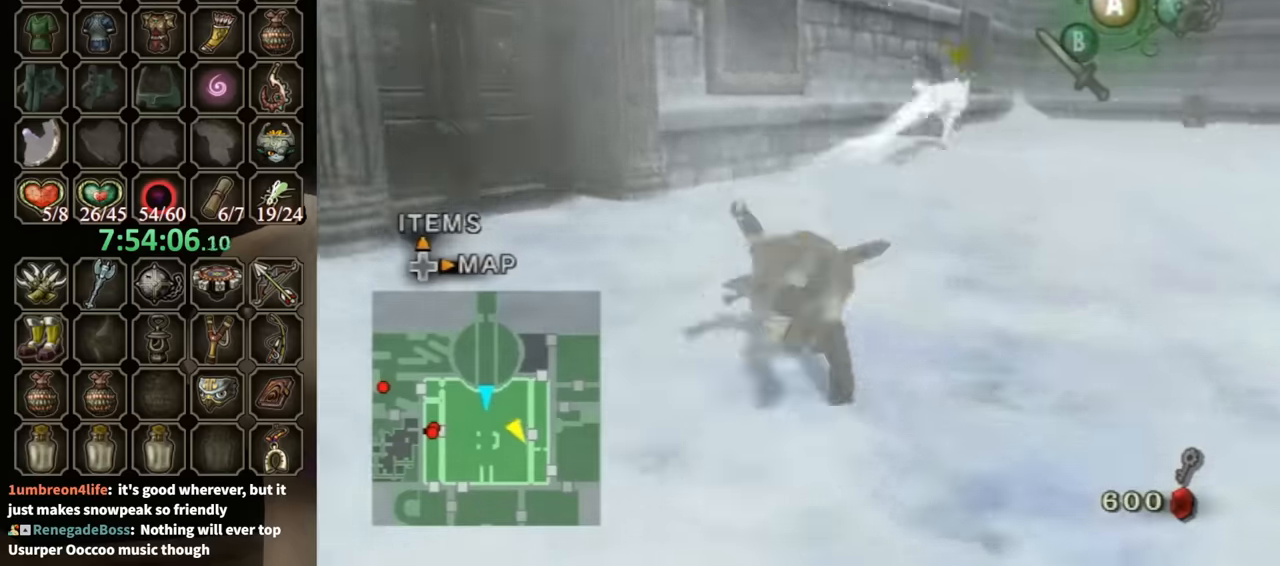
{"buttons": [], "left_stick": "up", "right_stick": "center", "events": [[33, "A", "up"]]}
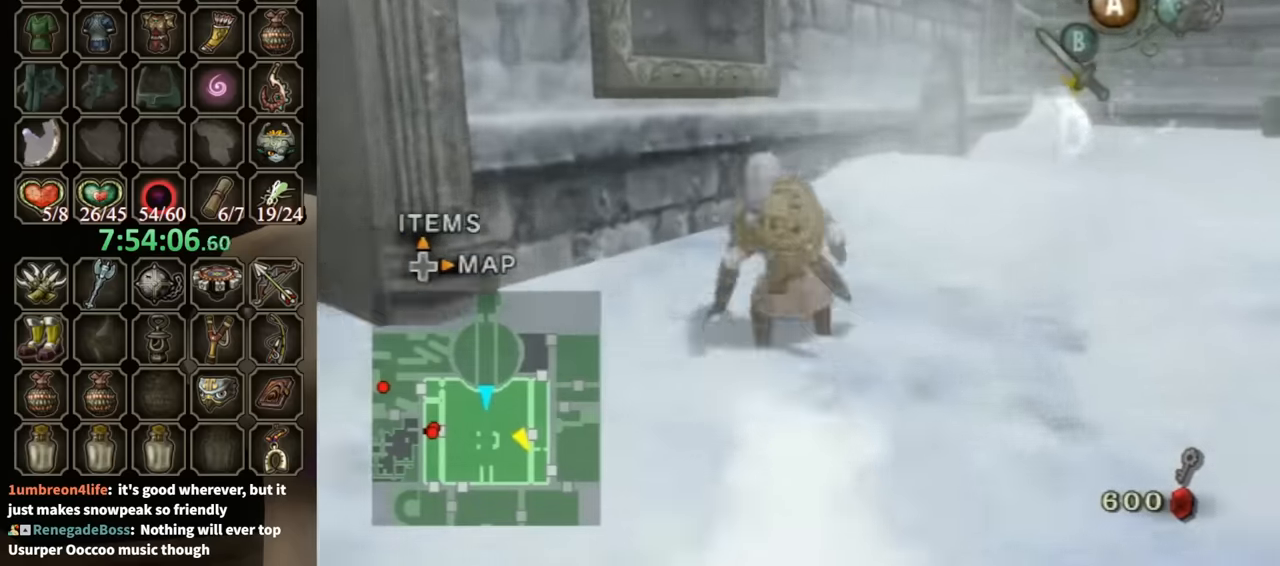
{"buttons": [], "left_stick": "center", "right_stick": "center", "events": [[133, "left_stick", "up-left"], [167, "right_stick", "down-right"], [333, "left_stick", "center"], [367, "right_stick", "center"]]}
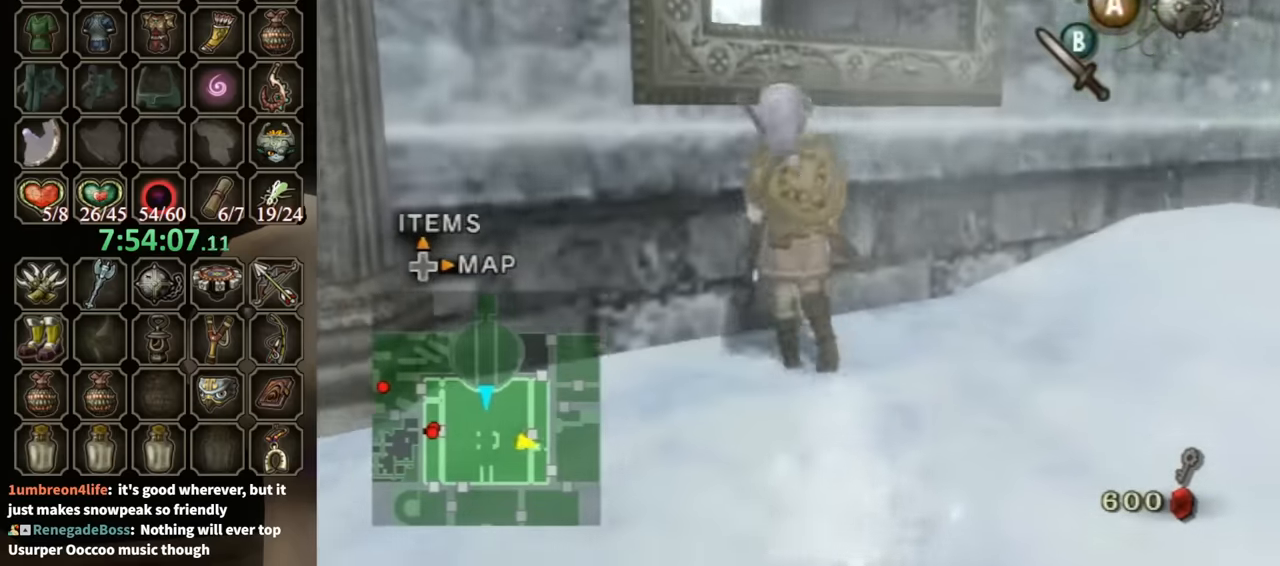
{"buttons": [], "left_stick": "left", "right_stick": "center", "events": [[33, "left_stick", "right"], [67, "right_stick", "down-right"], [233, "left_stick", "up"], [233, "right_stick", "center"], [300, "left_stick", "up-left"], [400, "right_stick", "down-right"], [467, "left_stick", "left"], [500, "right_stick", "center"]]}
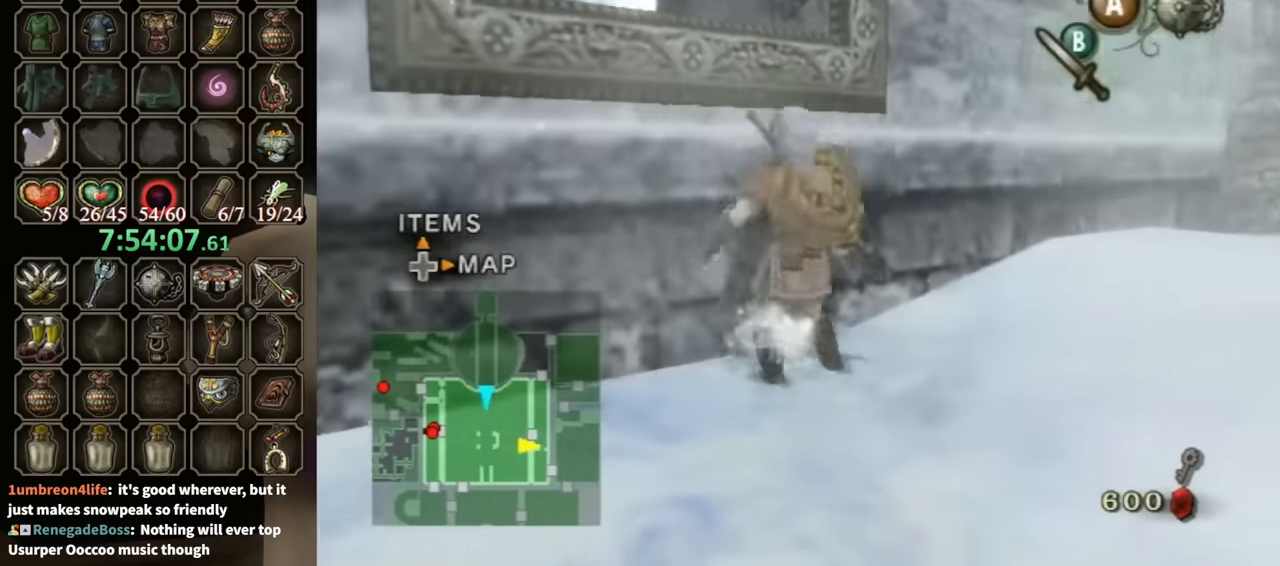
{"buttons": ["L1"], "left_stick": "center", "right_stick": "center", "events": [[200, "right_stick", "down-right"], [300, "left_stick", "up"], [300, "right_stick", "center"], [400, "L1", "down"], [400, "left_stick", "center"]]}
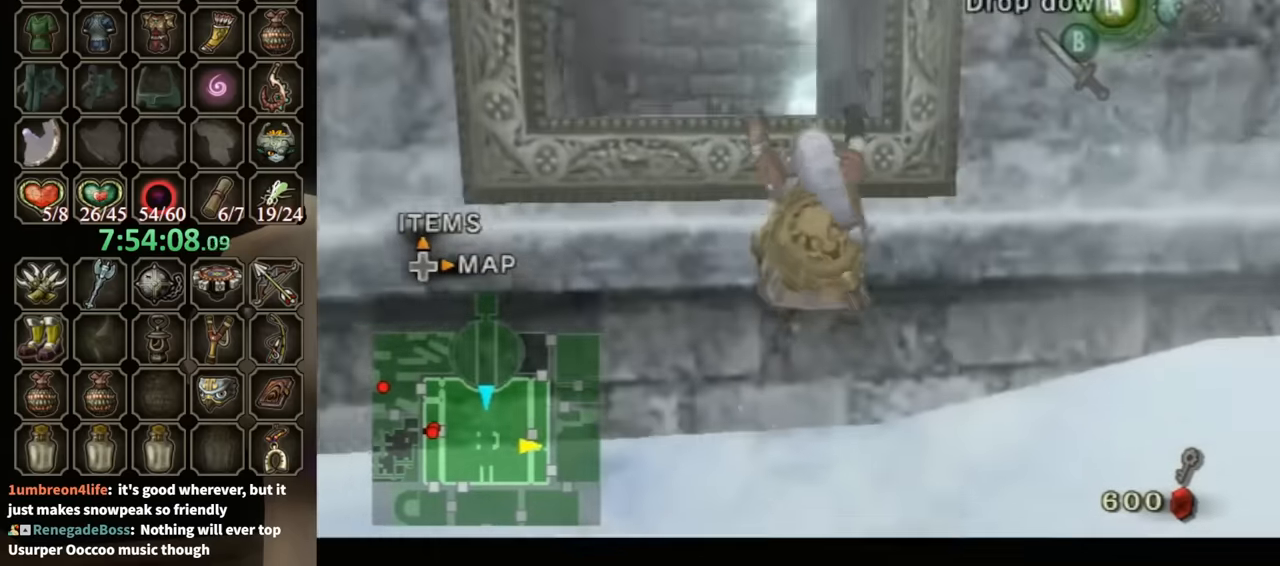
{"buttons": ["L1"], "left_stick": "center", "right_stick": "center", "events": [[100, "left_stick", "right"], [467, "left_stick", "center"]]}
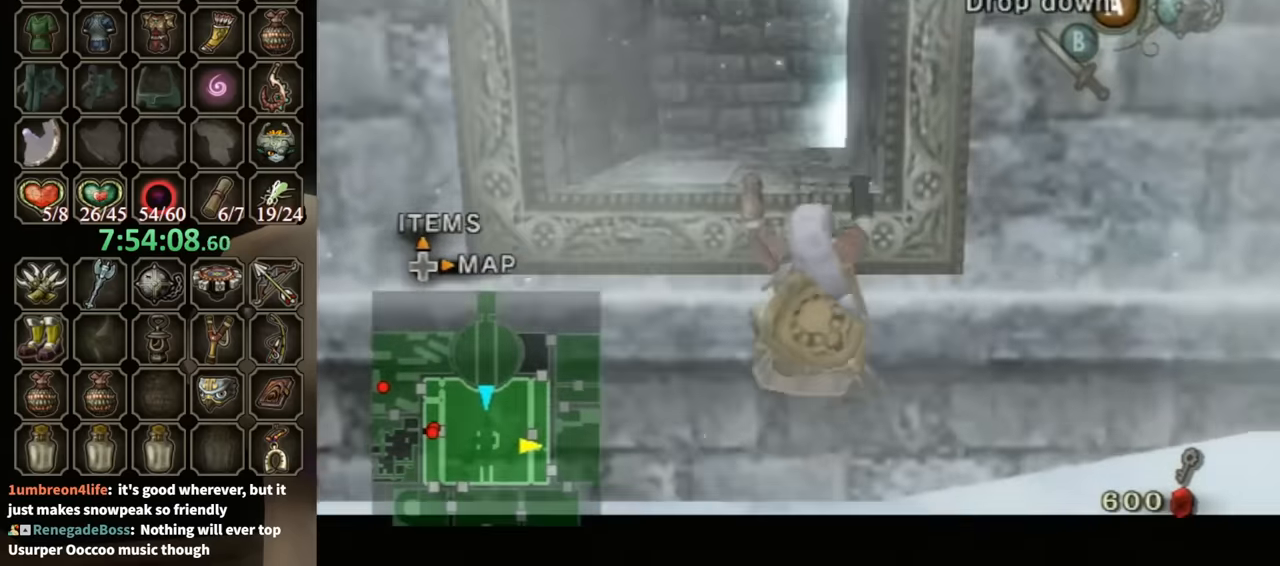
{"buttons": ["L1"], "left_stick": "left", "right_stick": "center", "events": [[133, "left_stick", "left"]]}
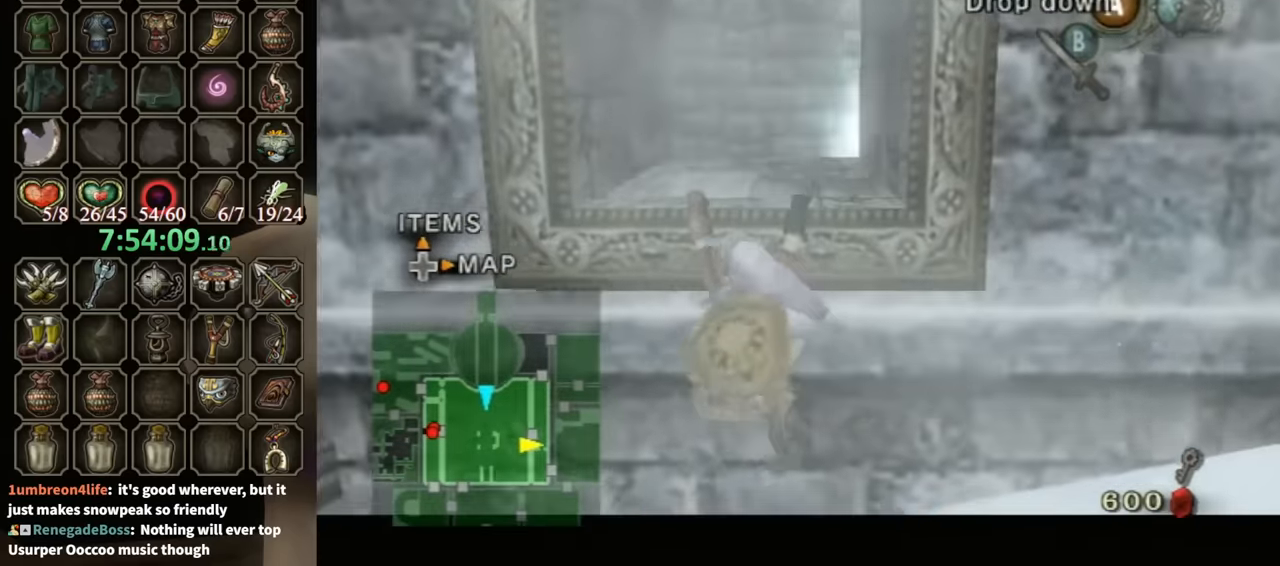
{"buttons": ["L1"], "left_stick": "center", "right_stick": "center", "events": [[100, "left_stick", "center"], [233, "left_stick", "up"], [367, "left_stick", "center"]]}
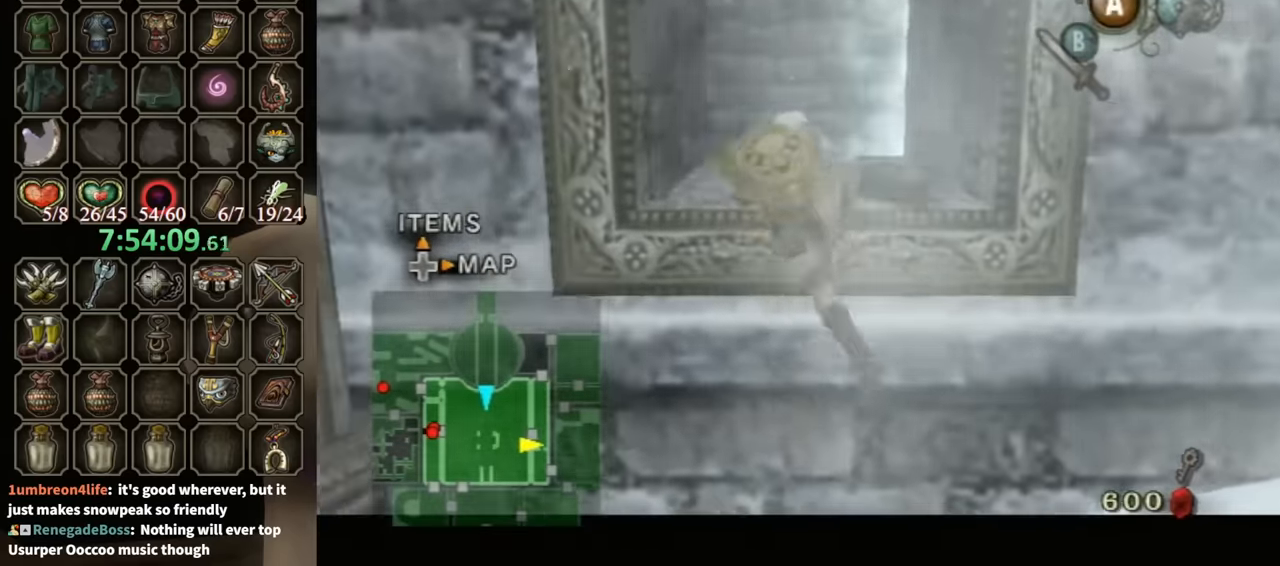
{"buttons": [], "left_stick": "center", "right_stick": "center", "events": [[33, "L1", "up"], [367, "DPAD_UP", "down"], [433, "DPAD_UP", "up"]]}
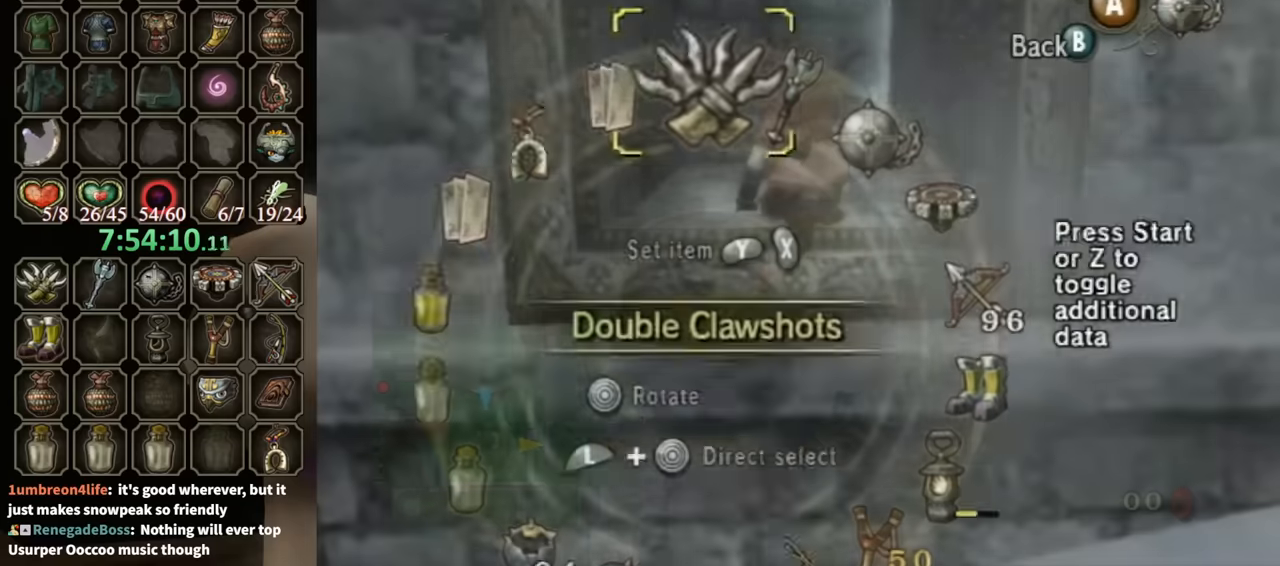
{"buttons": ["L1"], "left_stick": "right", "right_stick": "center", "events": [[367, "L1", "down"], [367, "left_stick", "right"]]}
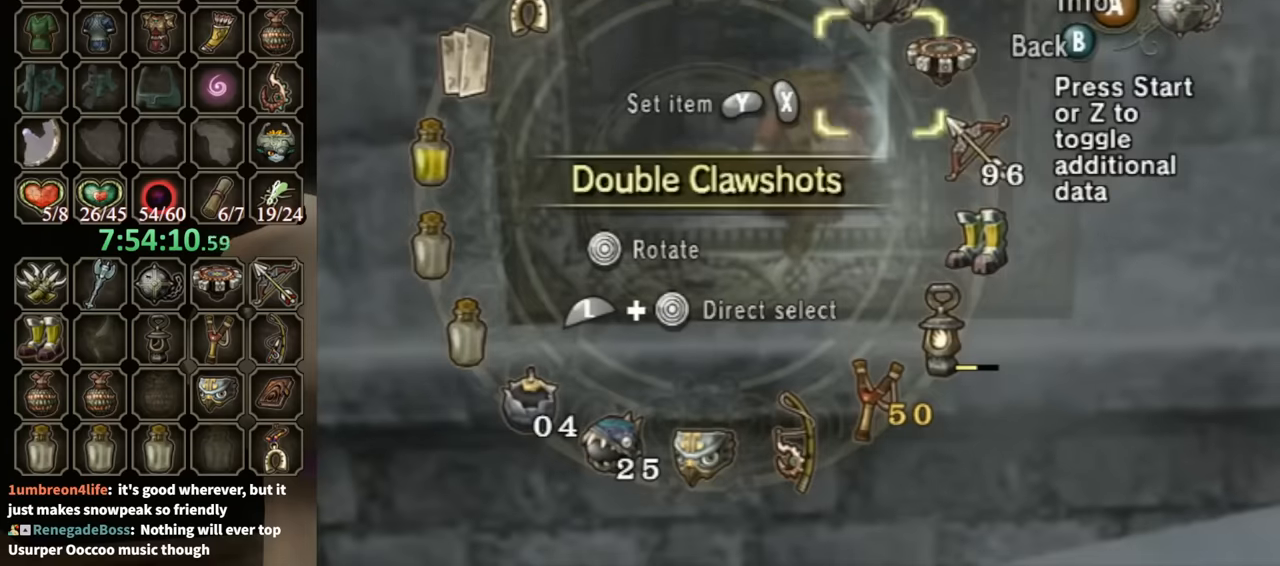
{"buttons": [], "left_stick": "center", "right_stick": "center", "events": [[67, "left_stick", "center"], [133, "L1", "up"]]}
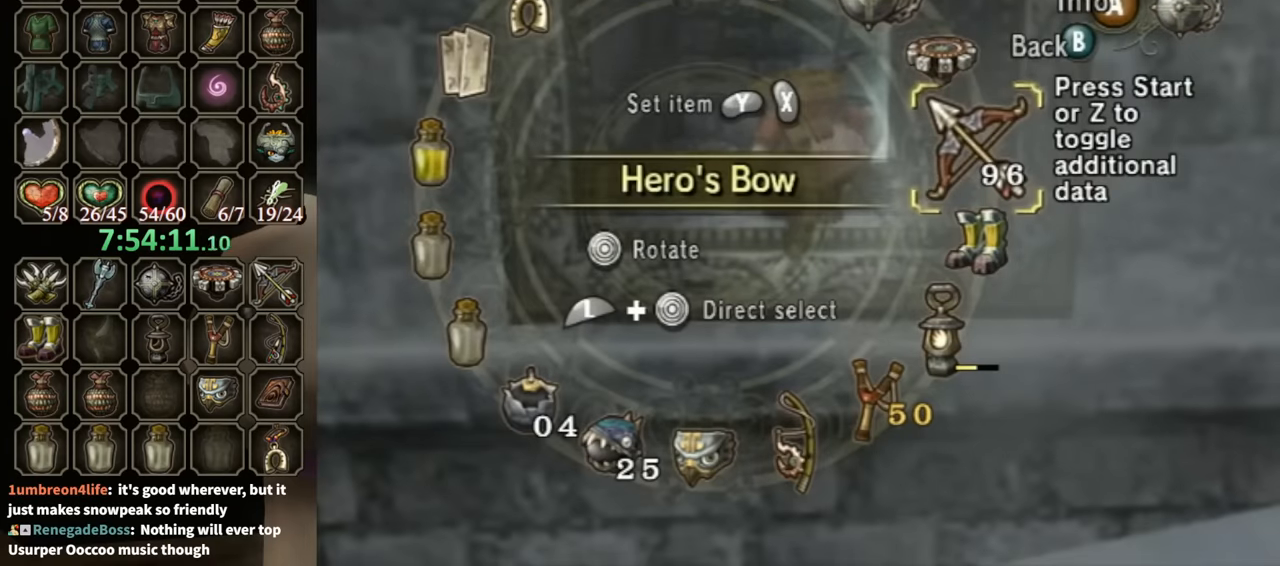
{"buttons": [], "left_stick": "center", "right_stick": "center", "events": []}
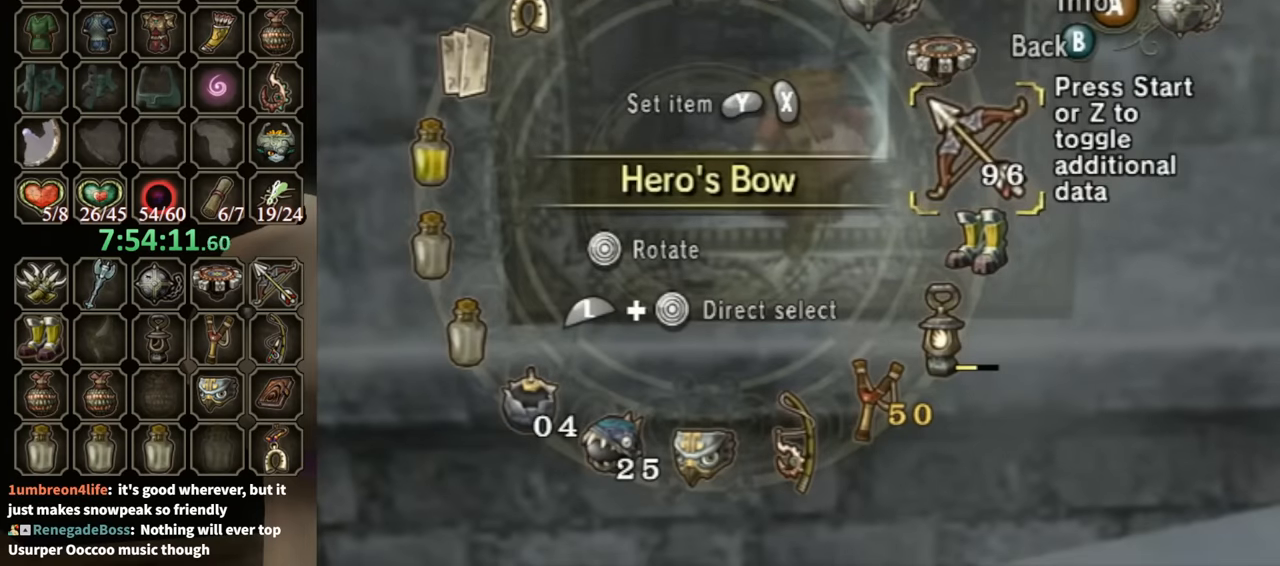
{"buttons": ["L1"], "left_stick": "down-left", "right_stick": "center", "events": [[500, "L1", "down"], [500, "left_stick", "down-left"]]}
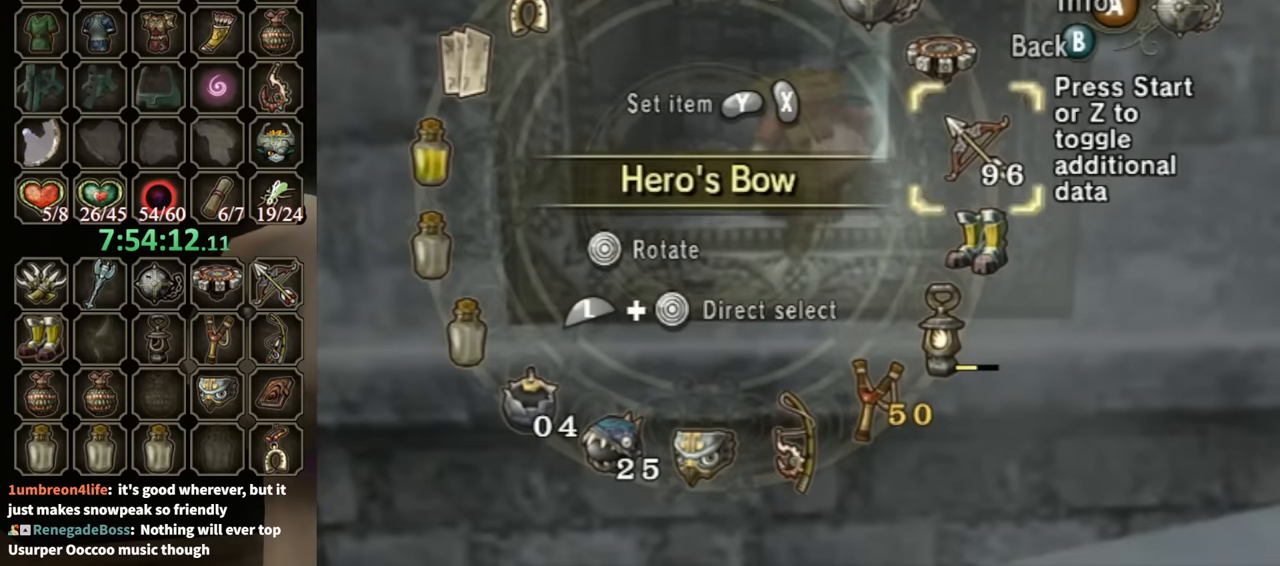
{"buttons": ["X"], "left_stick": "center", "right_stick": "center", "events": [[200, "L1", "up"], [200, "left_stick", "center"], [433, "X", "down"]]}
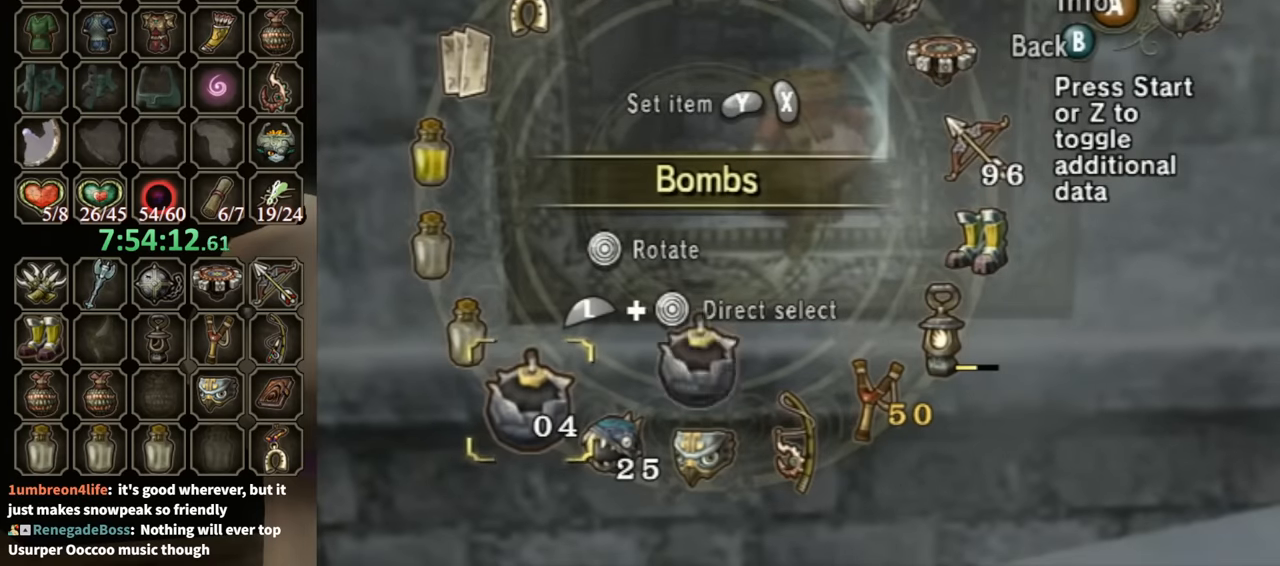
{"buttons": [], "left_stick": "center", "right_stick": "center", "events": [[33, "X", "up"], [267, "B", "down"], [367, "B", "up"]]}
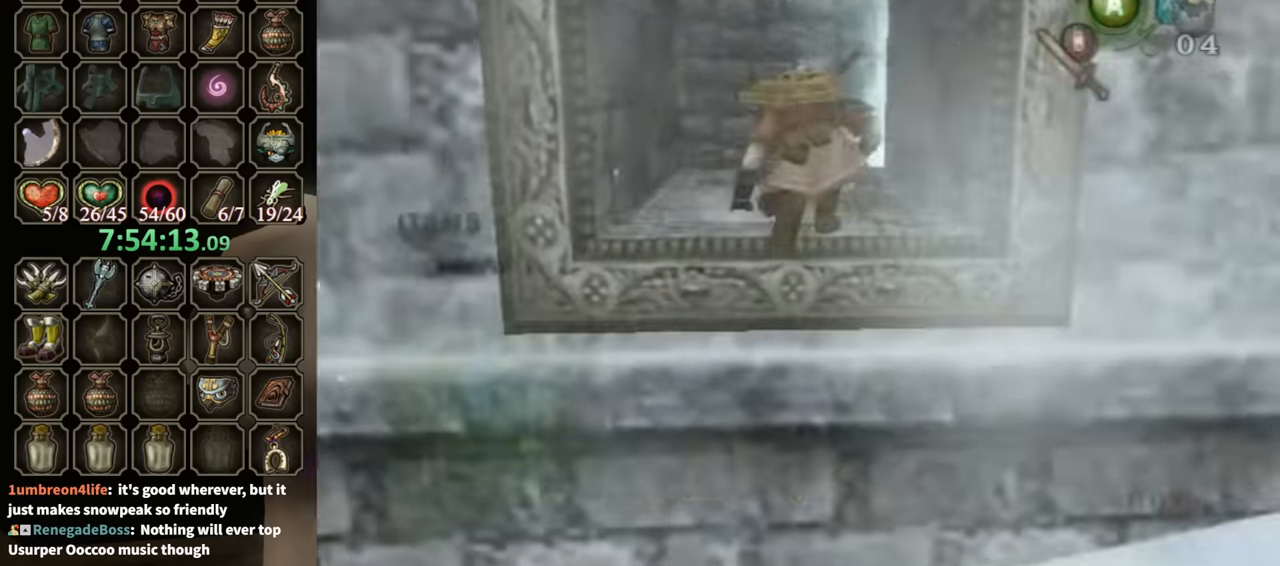
{"buttons": [], "left_stick": "center", "right_stick": "up", "events": [[467, "right_stick", "up"]]}
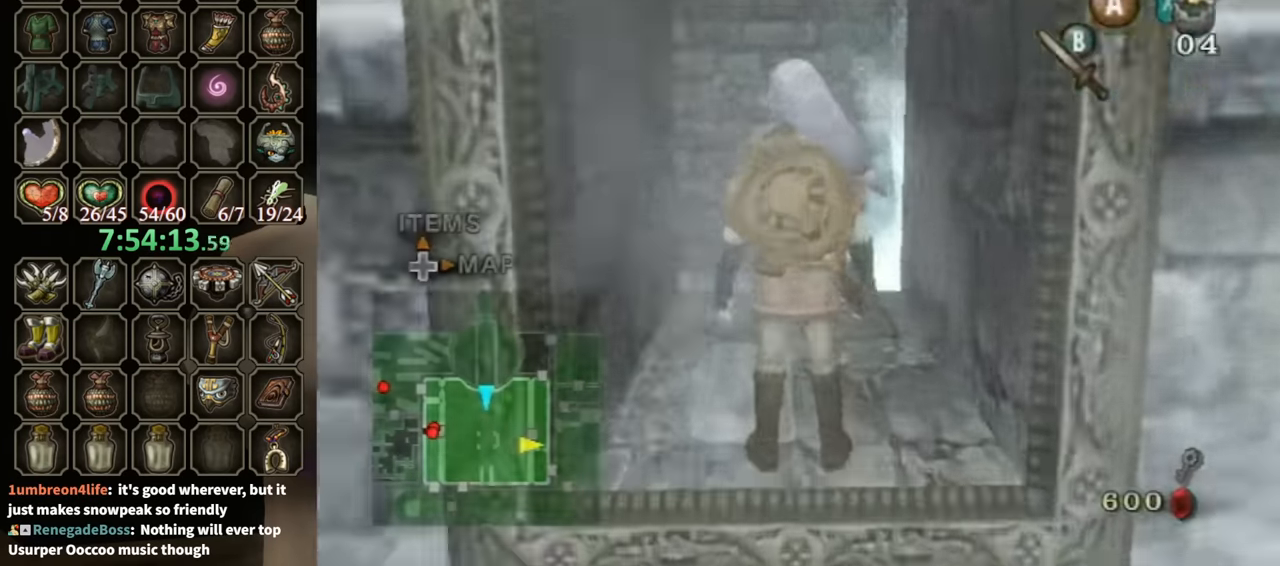
{"buttons": [], "left_stick": "center", "right_stick": "center", "events": [[67, "right_stick", "center"], [233, "left_stick", "right"], [500, "left_stick", "center"]]}
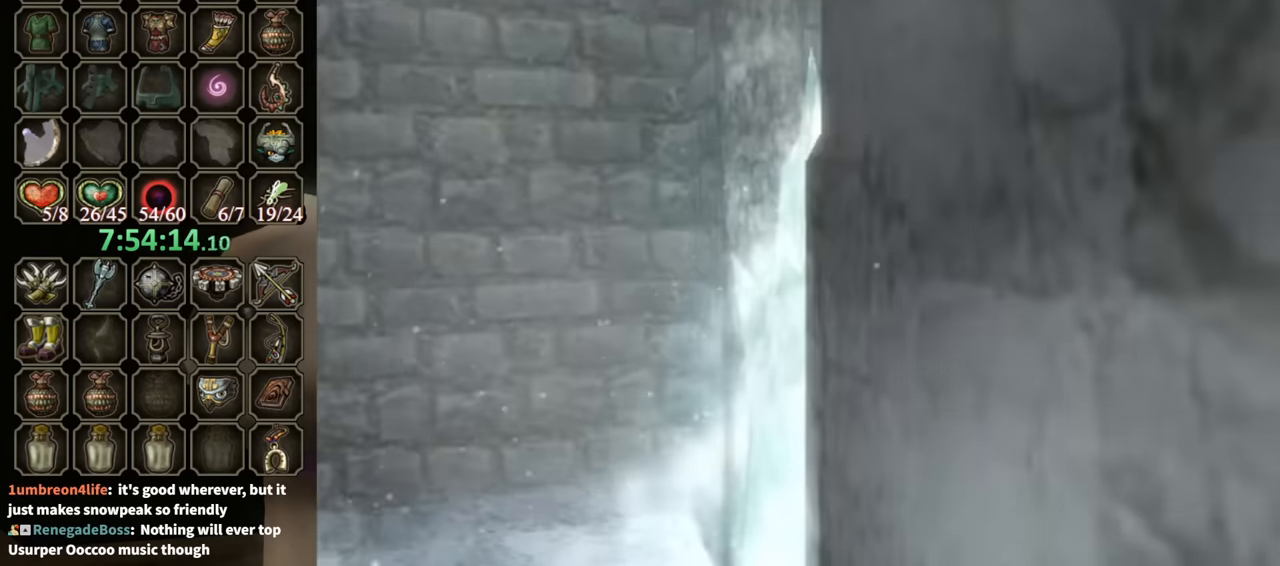
{"buttons": [], "left_stick": "center", "right_stick": "center", "events": [[233, "left_stick", "right"], [433, "left_stick", "center"]]}
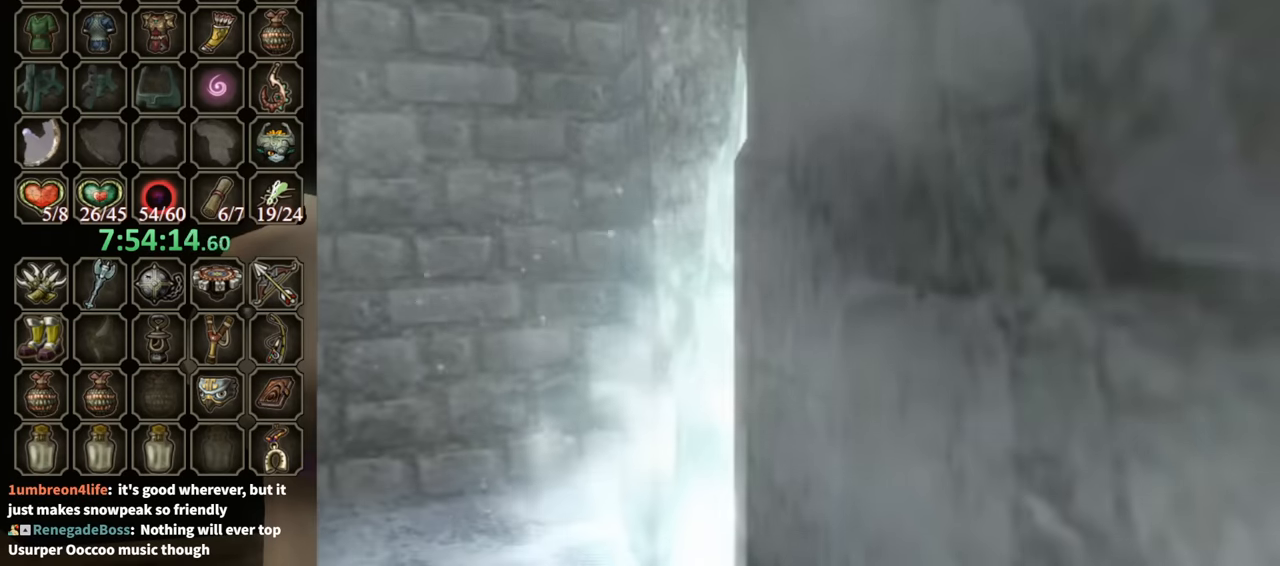
{"buttons": [], "left_stick": "center", "right_stick": "center", "events": [[167, "left_stick", "right"], [300, "left_stick", "center"]]}